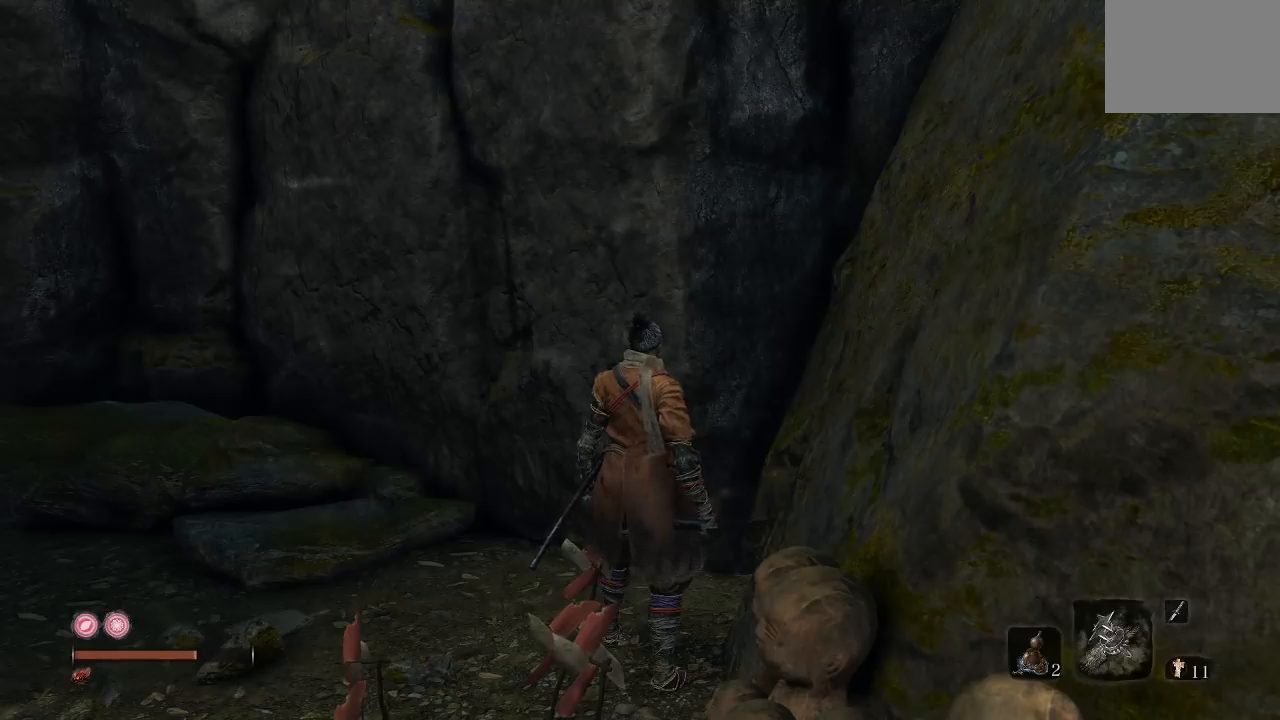
Gameplay with a controller (Xbox layout); each line is a JSON object with the inputs held at the frame after it. "button_events" lists button changes between this image and that frame as [ms after this image, input, new state], when the widget could be followed in between (sticks are given only as held states). Not read: R2 left_stick.
{"buttons": [], "right_stick": "left", "button_events": []}
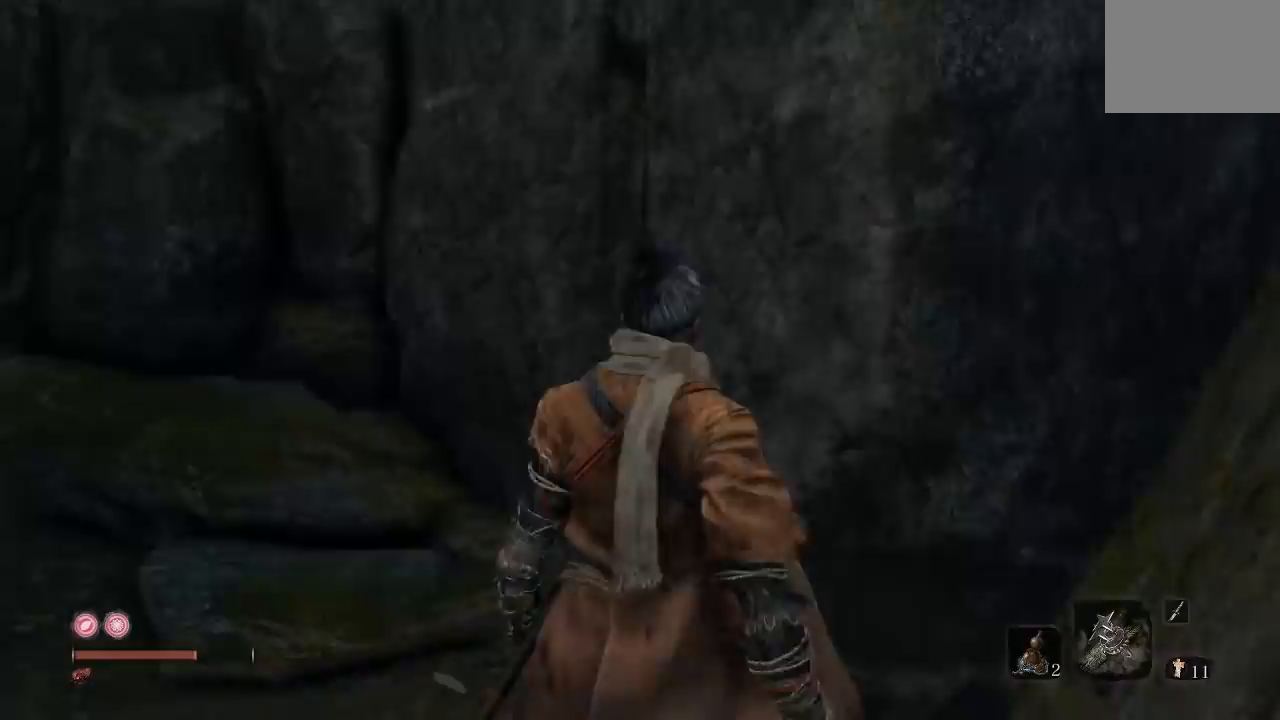
{"buttons": [], "right_stick": "left", "button_events": []}
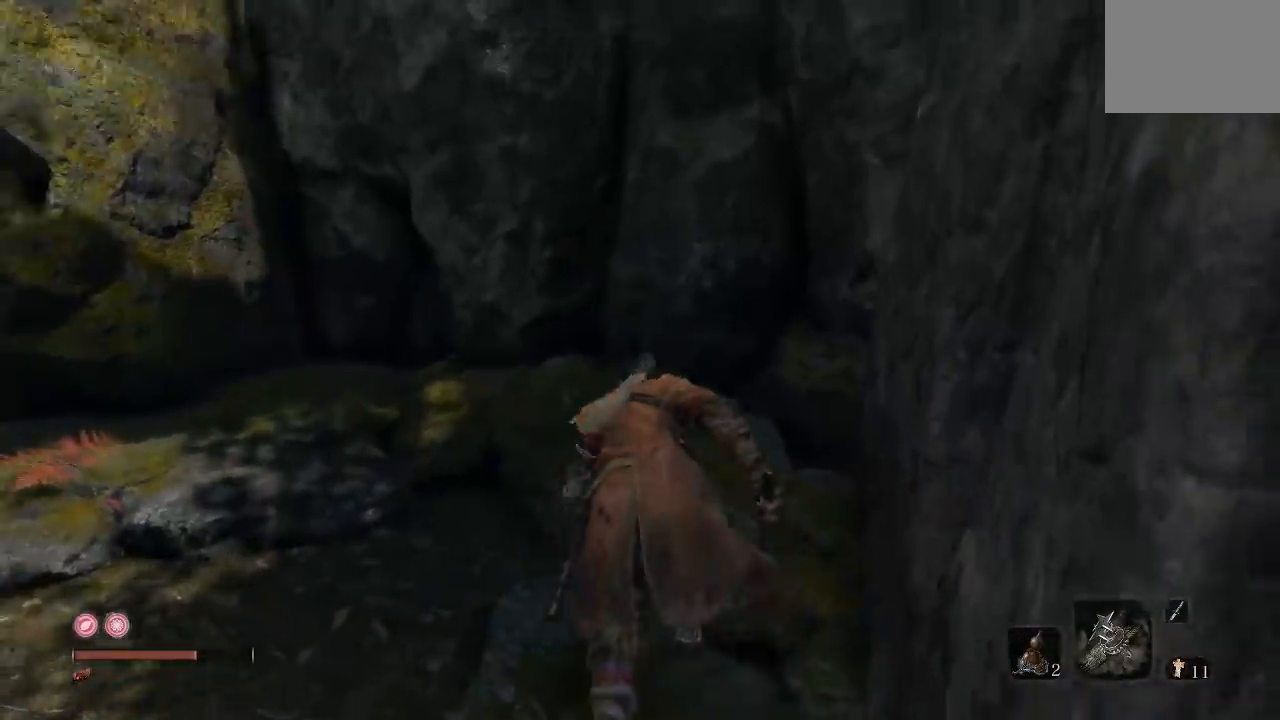
{"buttons": ["START"], "right_stick": "center", "button_events": [[350, "START", "down"]]}
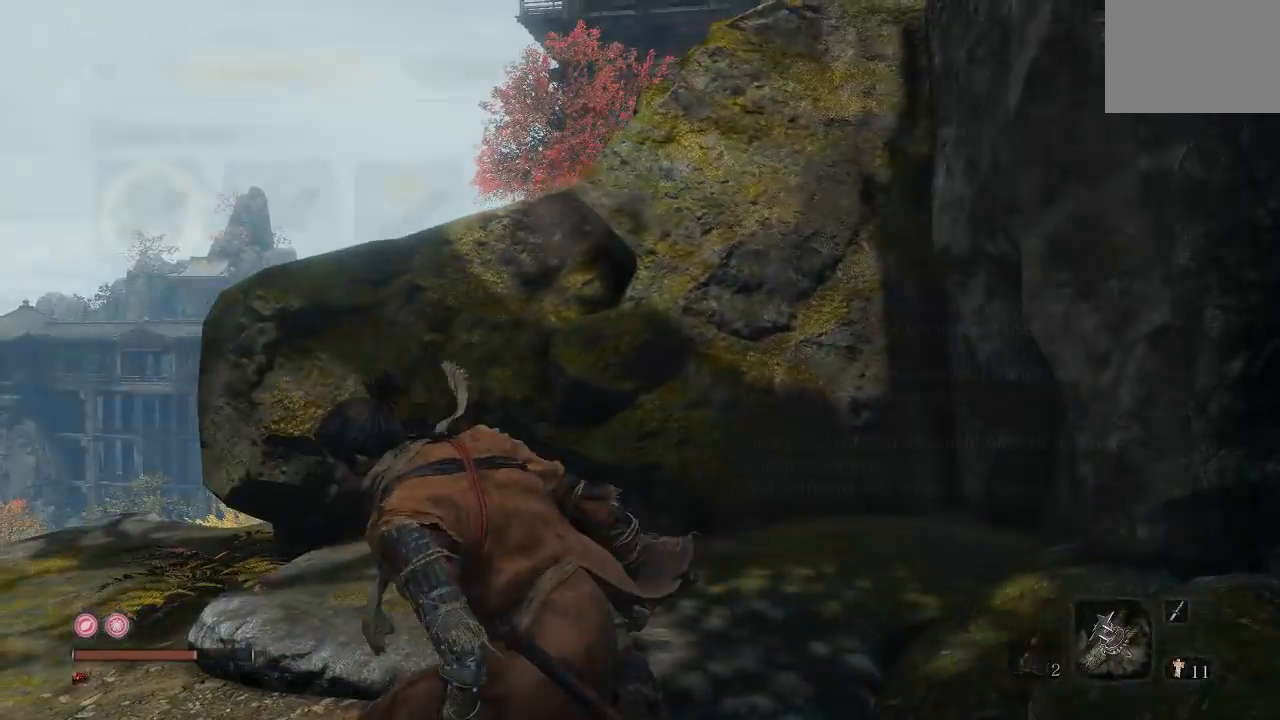
{"buttons": [], "right_stick": "center", "button_events": [[17, "START", "up"]]}
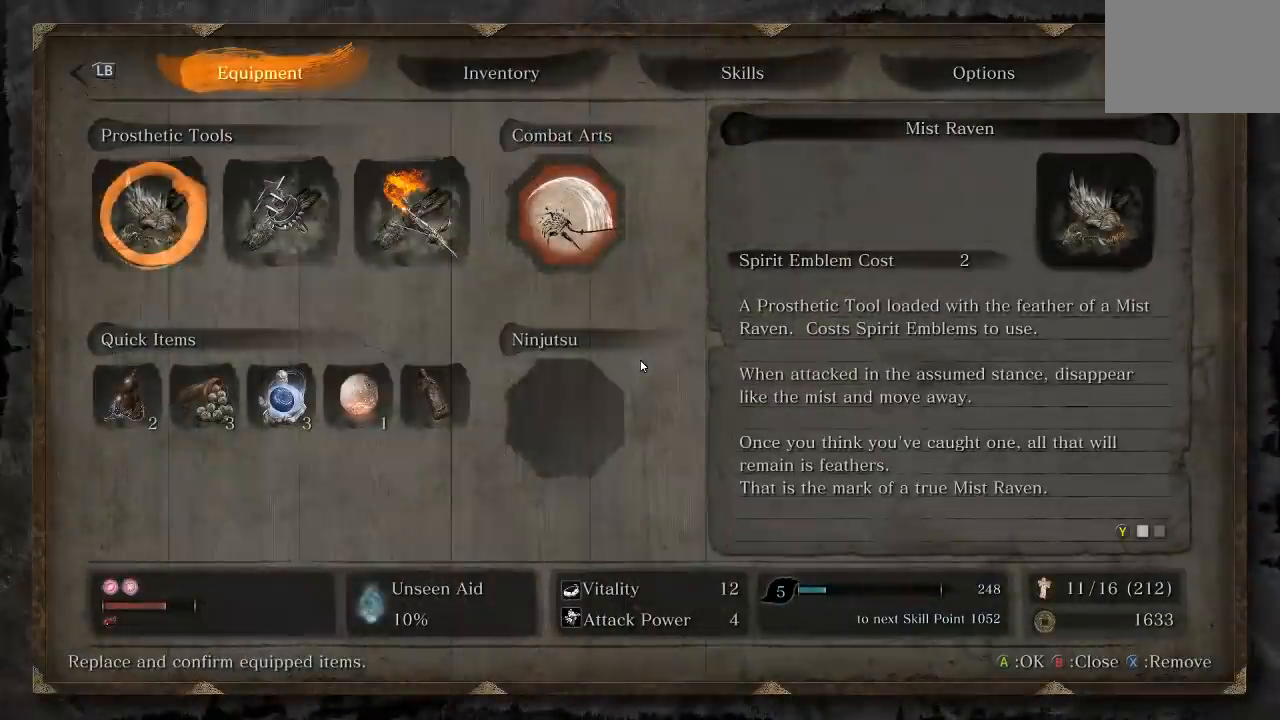
{"buttons": [], "right_stick": "center", "button_events": []}
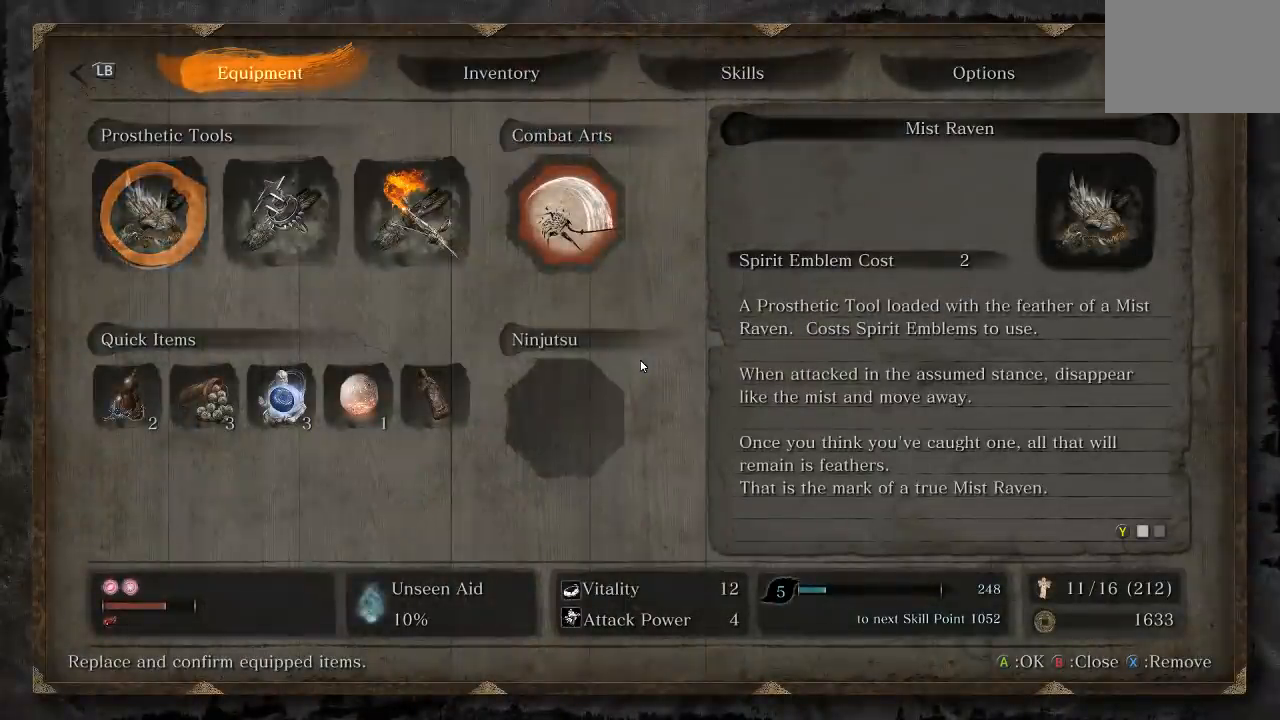
{"buttons": [], "right_stick": "center", "button_events": [[250, "DPAD_RIGHT", "down"], [367, "DPAD_RIGHT", "up"]]}
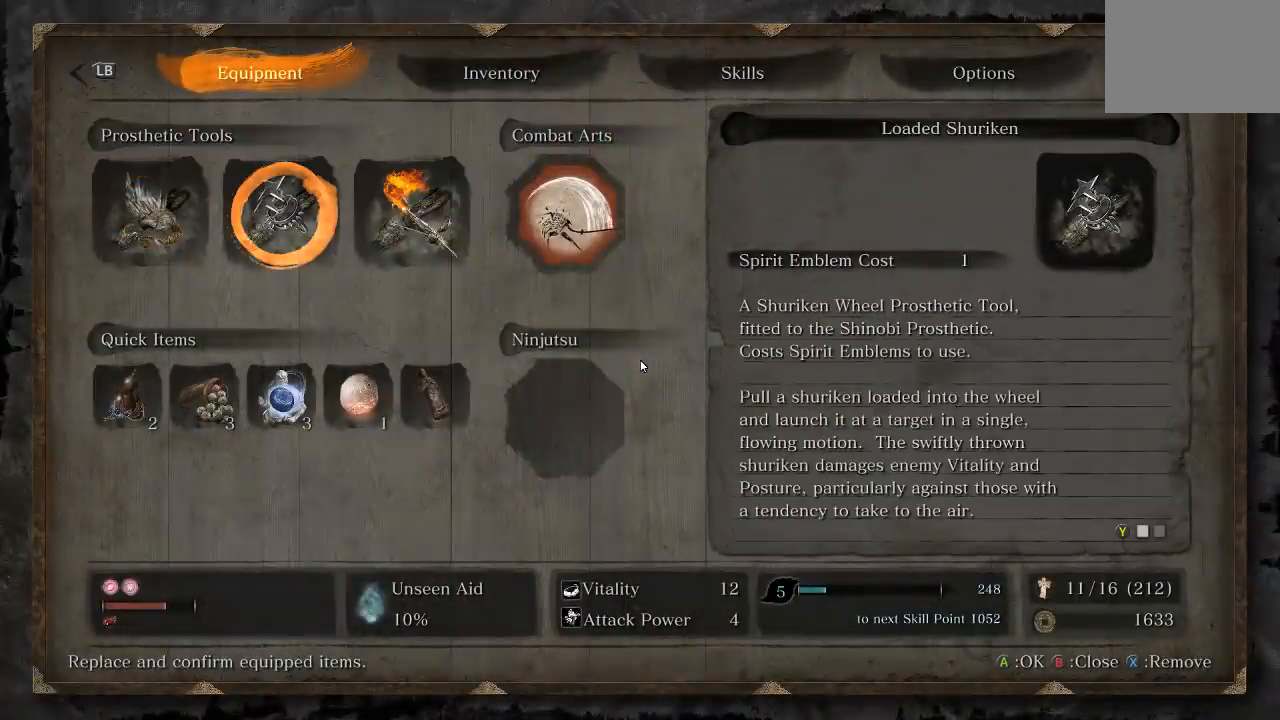
{"buttons": [], "right_stick": "center", "button_events": [[267, "DPAD_LEFT", "down"], [350, "DPAD_LEFT", "up"]]}
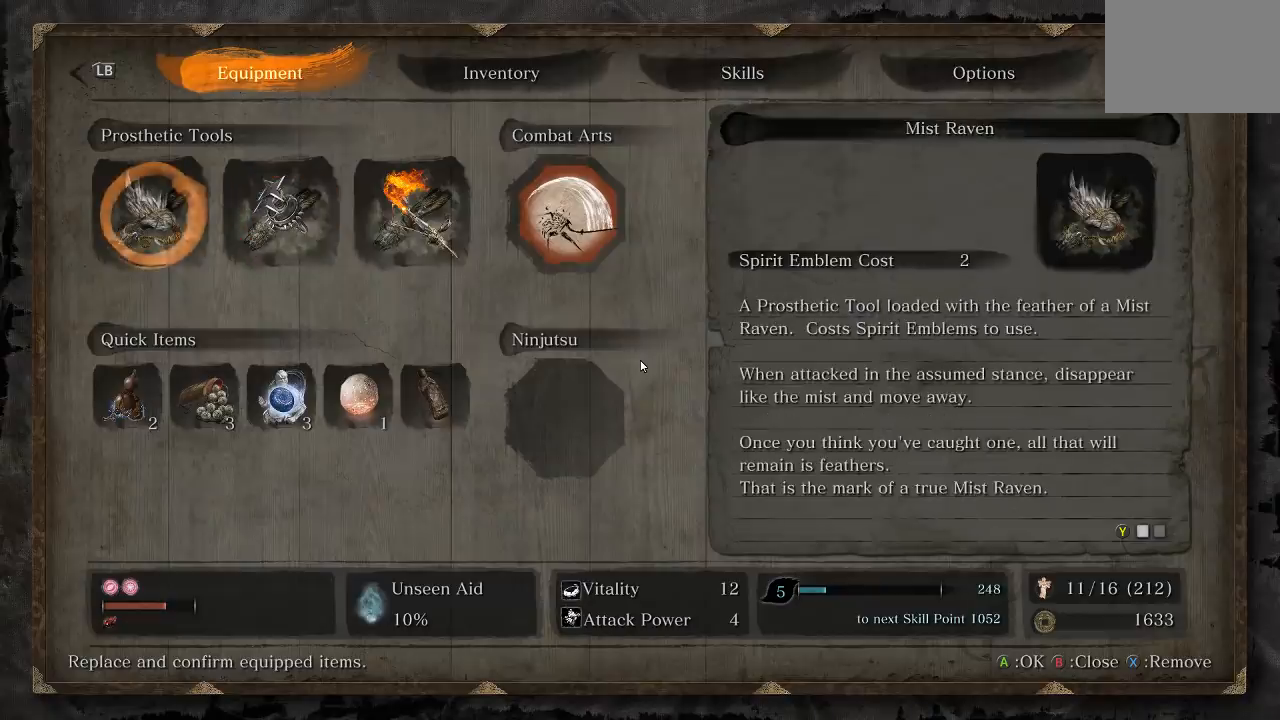
{"buttons": ["DPAD_RIGHT"], "right_stick": "center", "button_events": [[483, "DPAD_RIGHT", "down"]]}
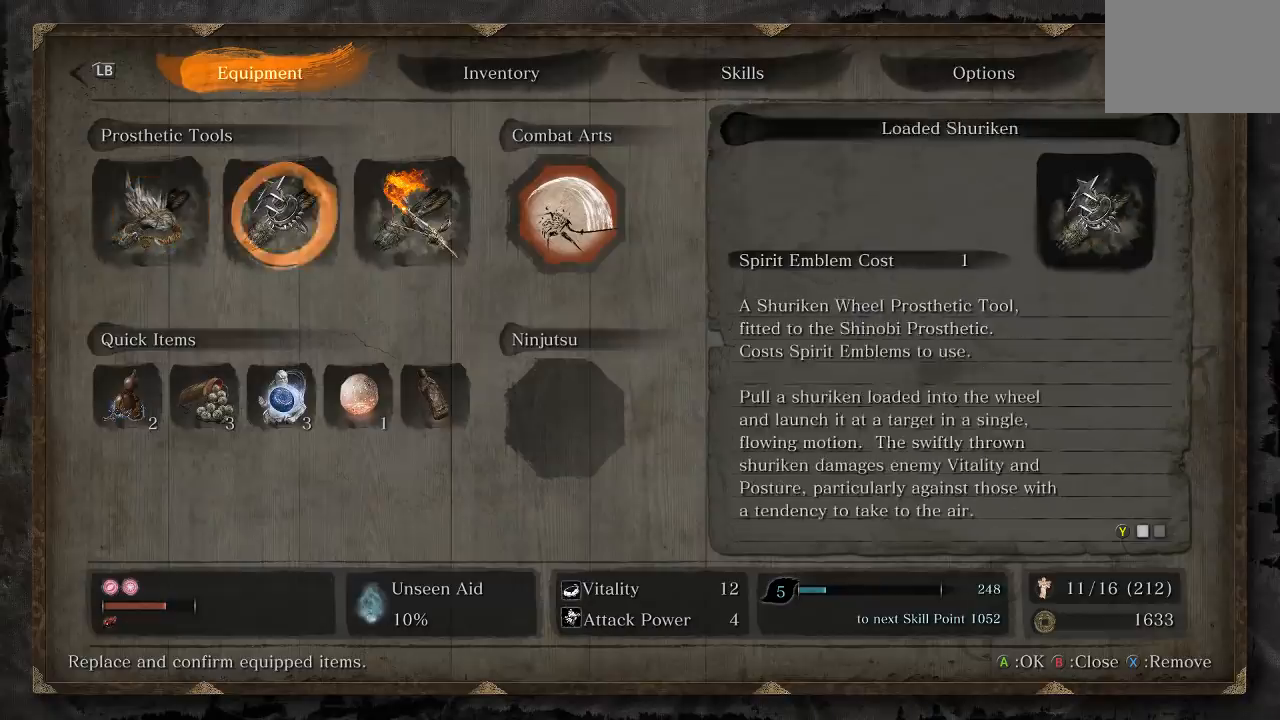
{"buttons": [], "right_stick": "center", "button_events": [[117, "DPAD_RIGHT", "up"], [217, "DPAD_RIGHT", "down"], [367, "DPAD_RIGHT", "up"]]}
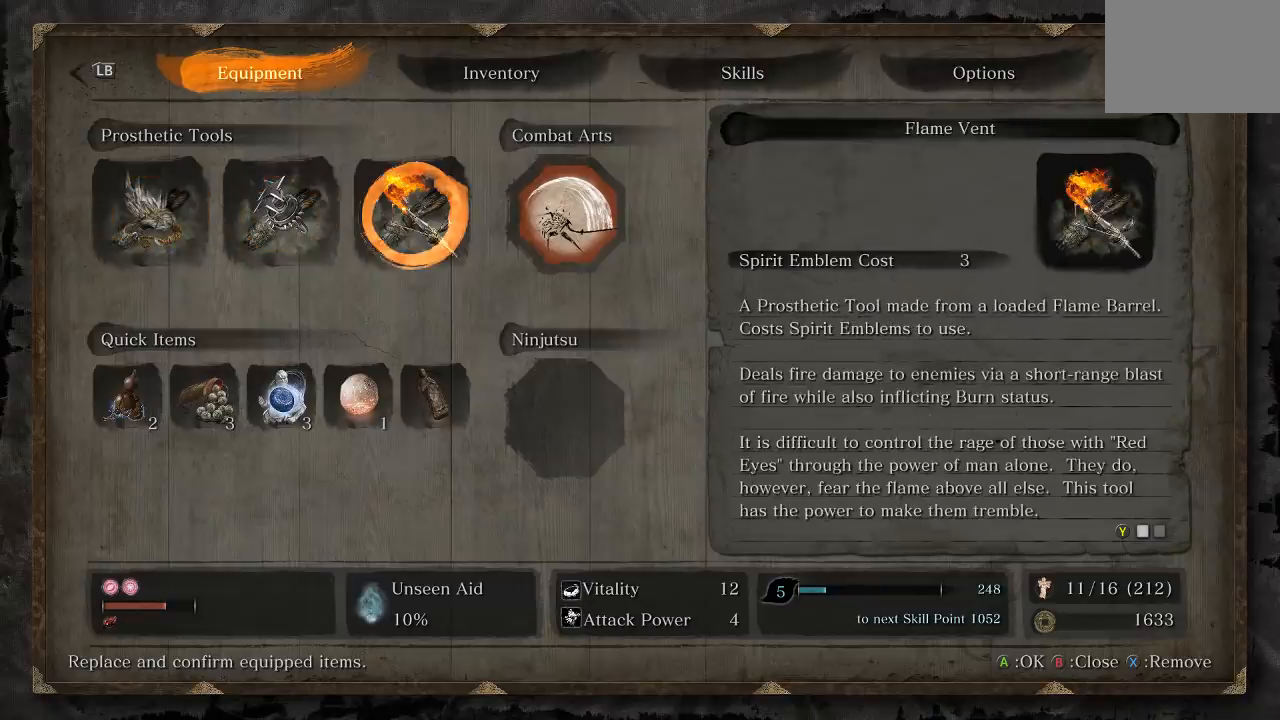
{"buttons": [], "right_stick": "center", "button_events": [[267, "DPAD_LEFT", "down"], [417, "DPAD_LEFT", "up"]]}
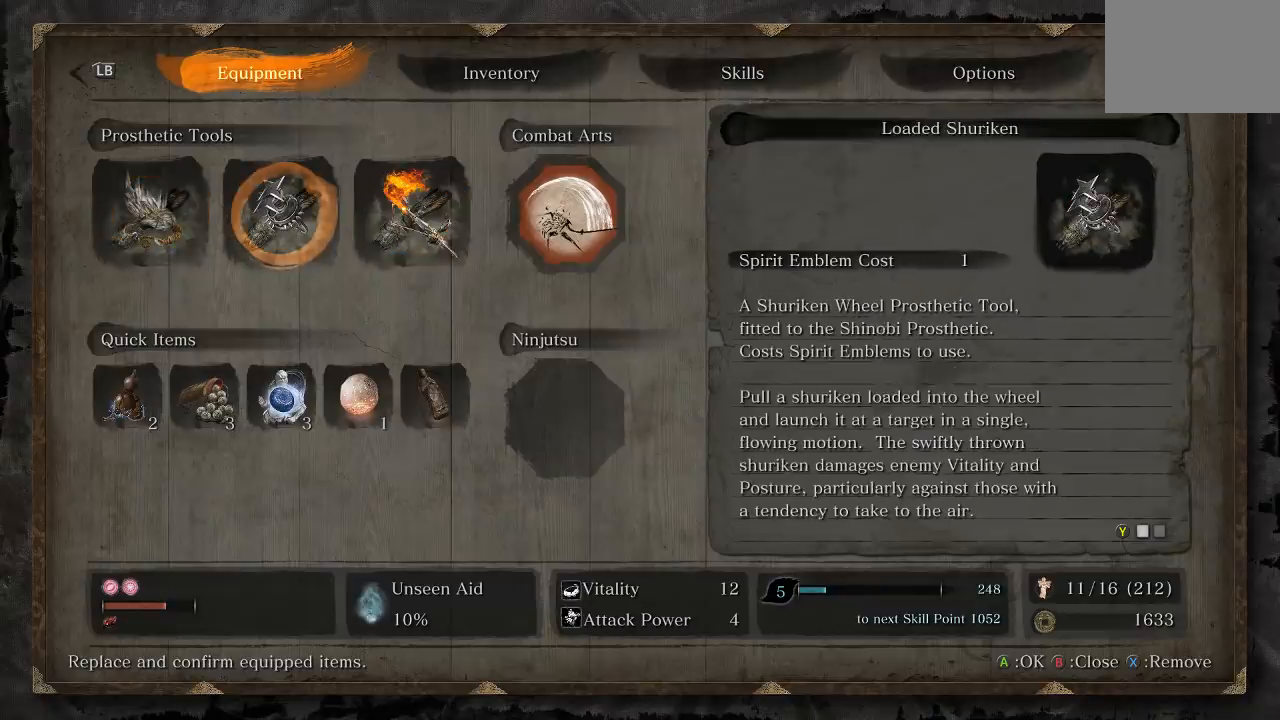
{"buttons": [], "right_stick": "center", "button_events": [[417, "DPAD_LEFT", "down"], [500, "DPAD_LEFT", "up"]]}
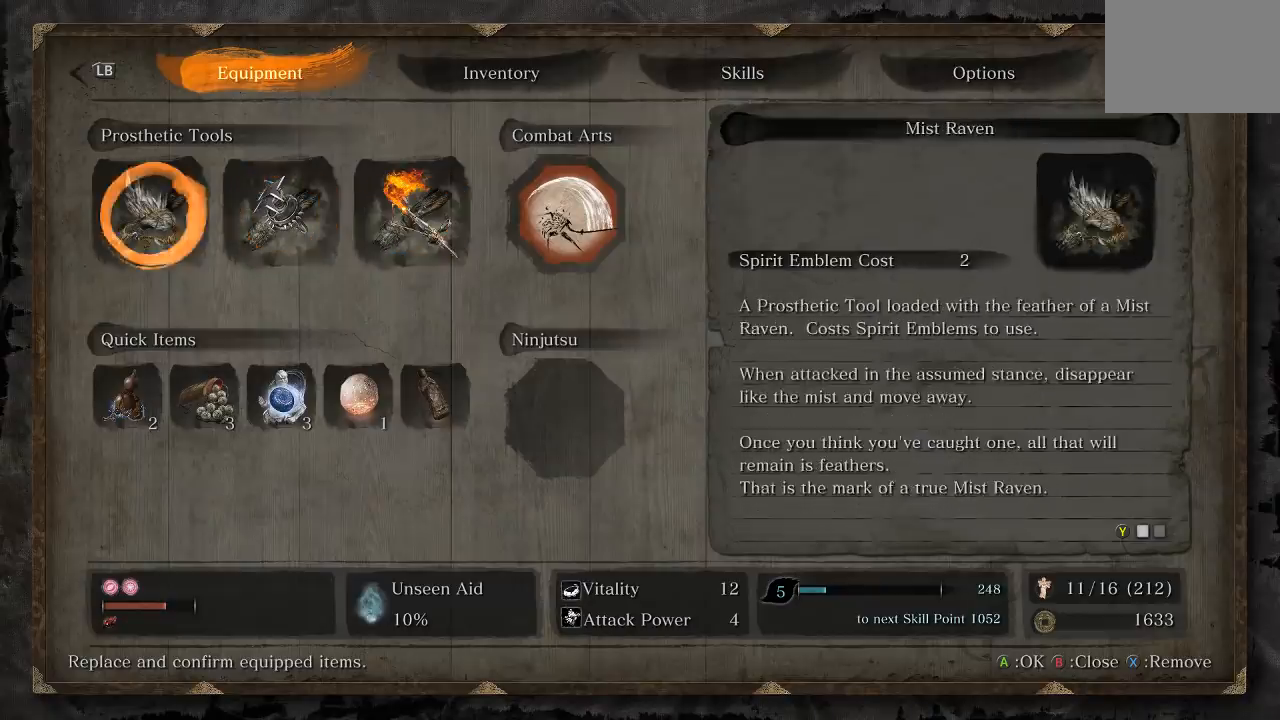
{"buttons": [], "right_stick": "center", "button_events": [[133, "DPAD_RIGHT", "down"], [217, "DPAD_RIGHT", "up"], [317, "DPAD_RIGHT", "down"], [433, "DPAD_RIGHT", "up"]]}
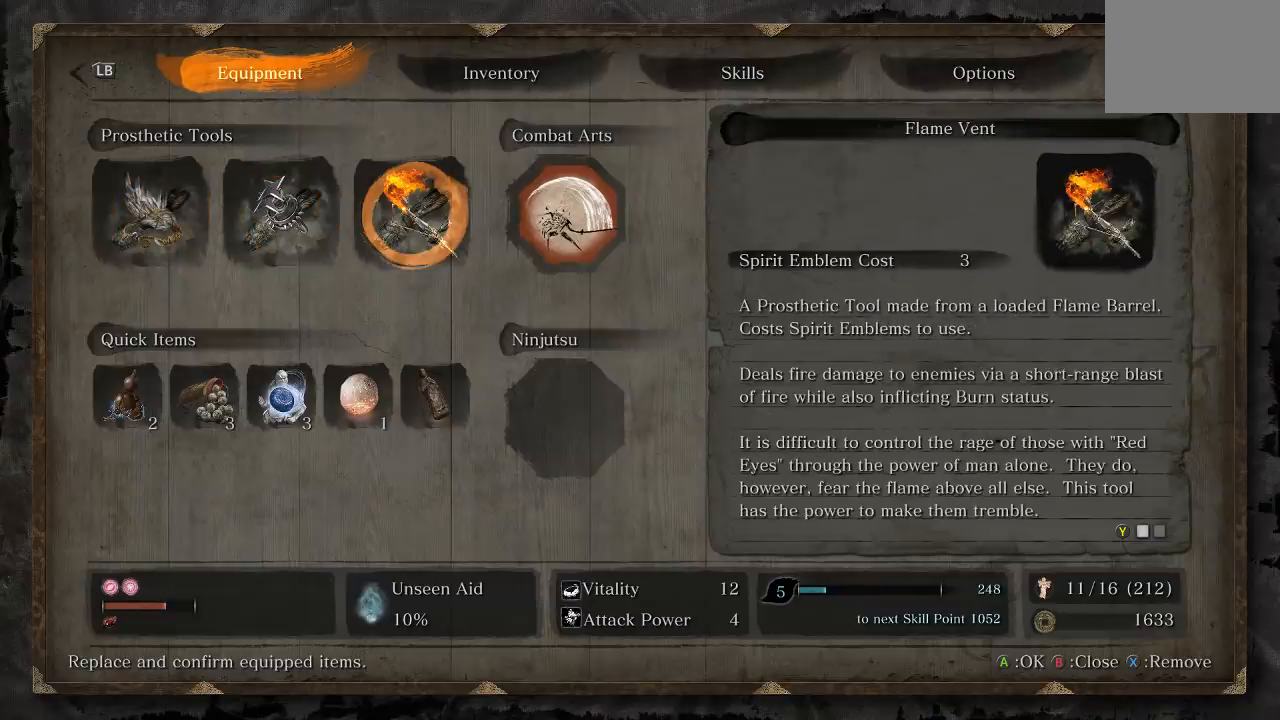
{"buttons": [], "right_stick": "center", "button_events": []}
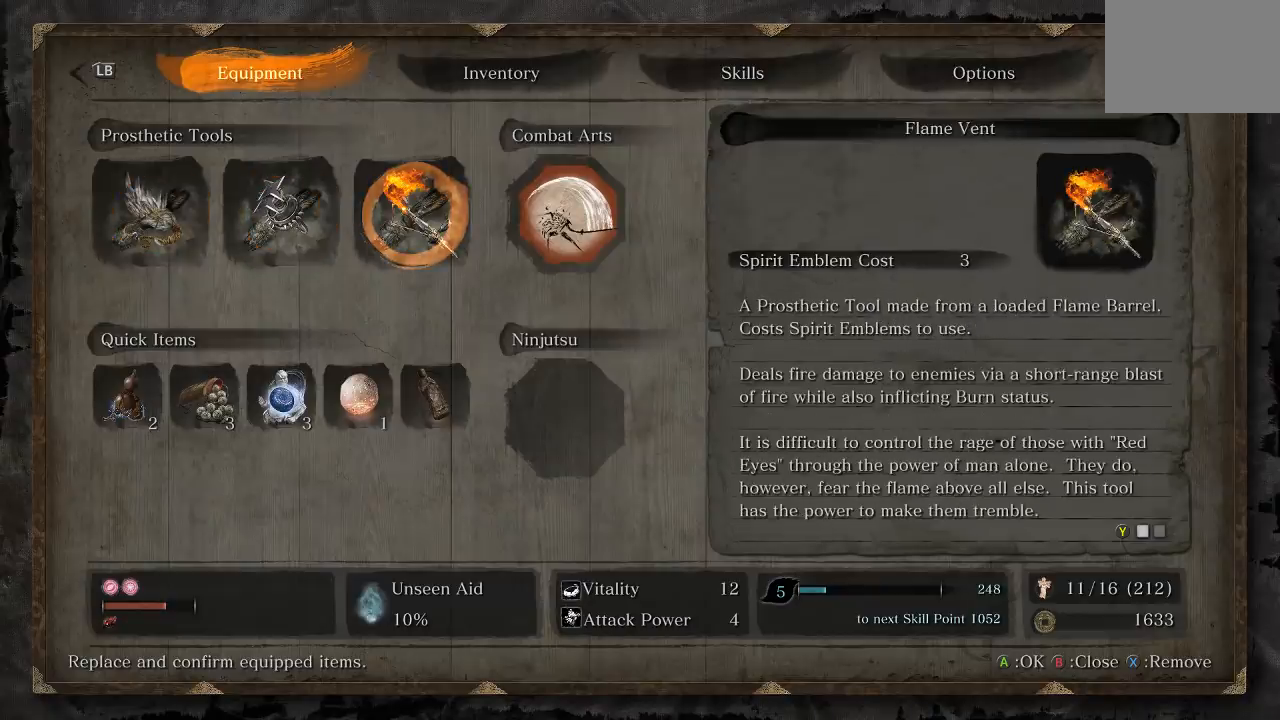
{"buttons": [], "right_stick": "center", "button_events": [[200, "A", "down"], [283, "A", "up"]]}
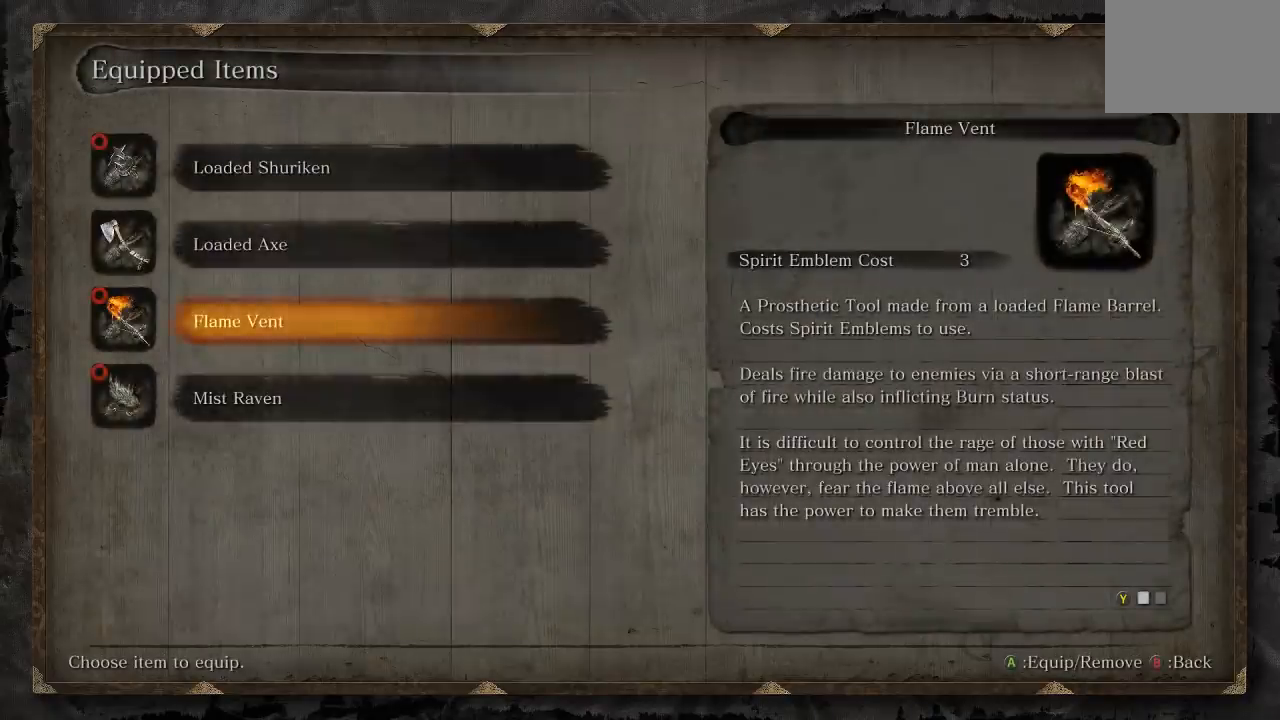
{"buttons": ["A"], "right_stick": "center", "button_events": [[267, "DPAD_UP", "down"], [383, "DPAD_UP", "up"], [483, "A", "down"]]}
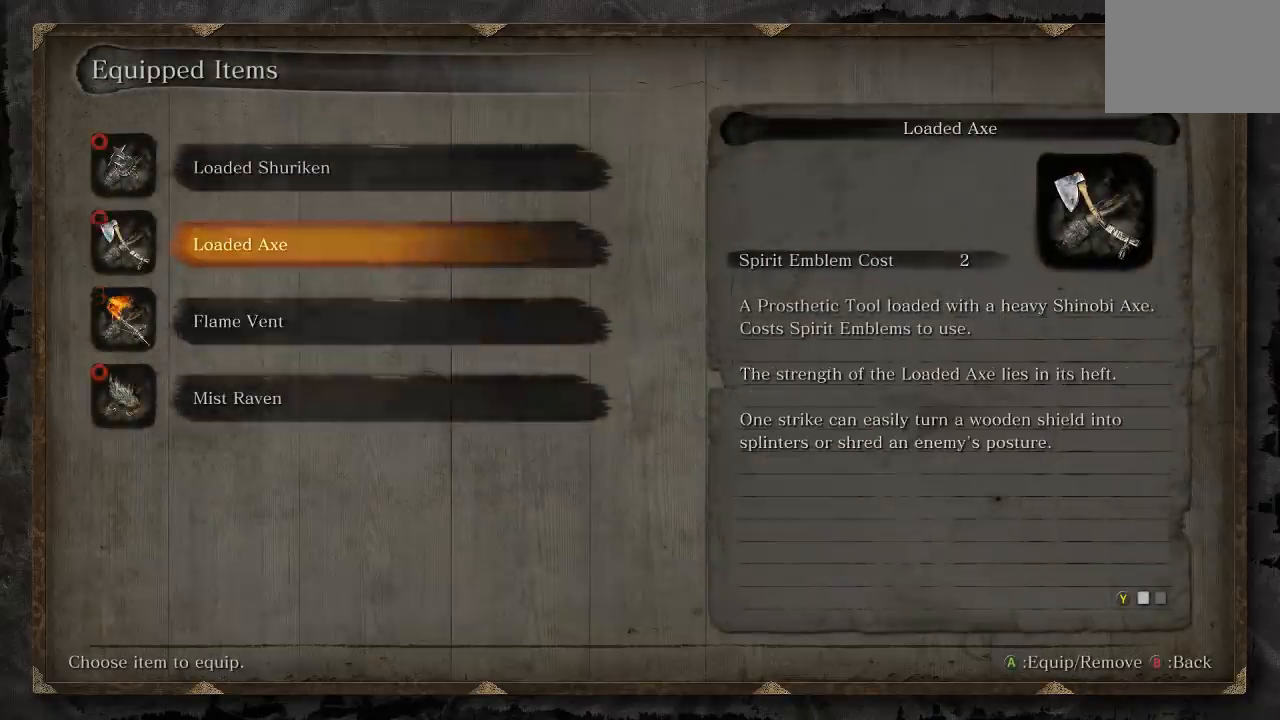
{"buttons": ["START"], "right_stick": "center", "button_events": [[83, "A", "up"], [467, "START", "down"]]}
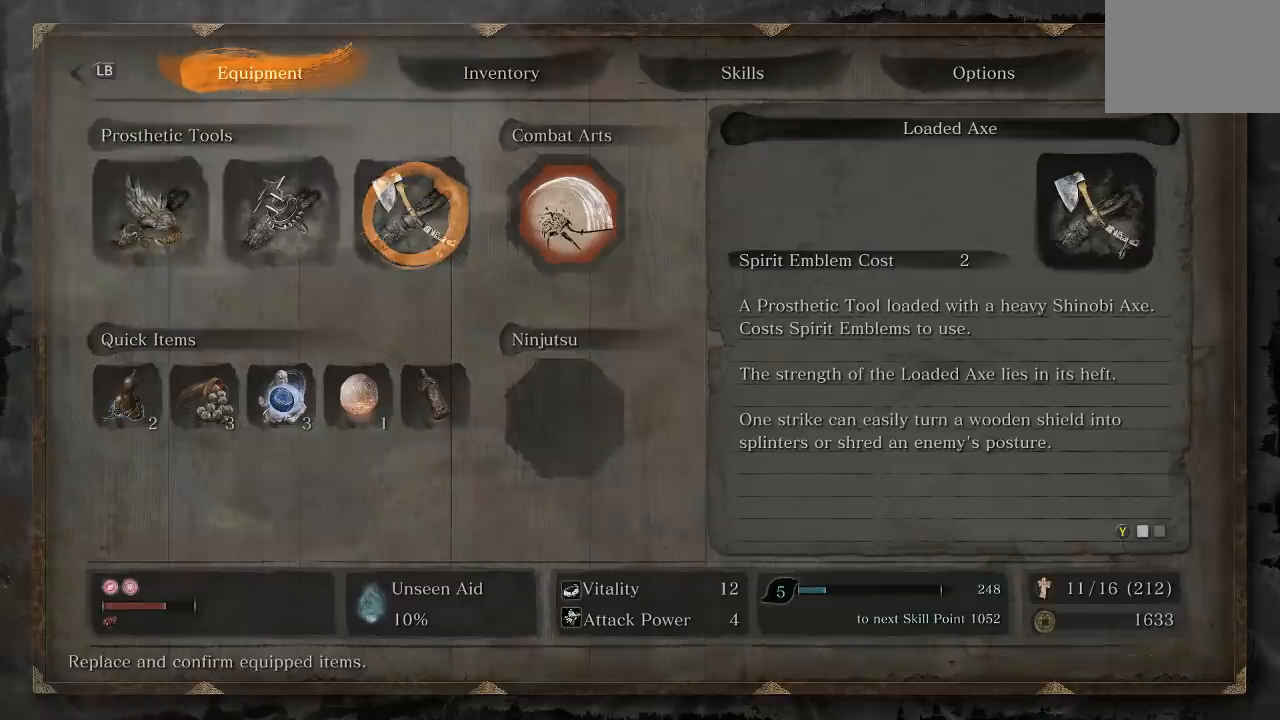
{"buttons": ["L2"], "right_stick": "left", "button_events": [[150, "START", "up"], [500, "L2", "down"]]}
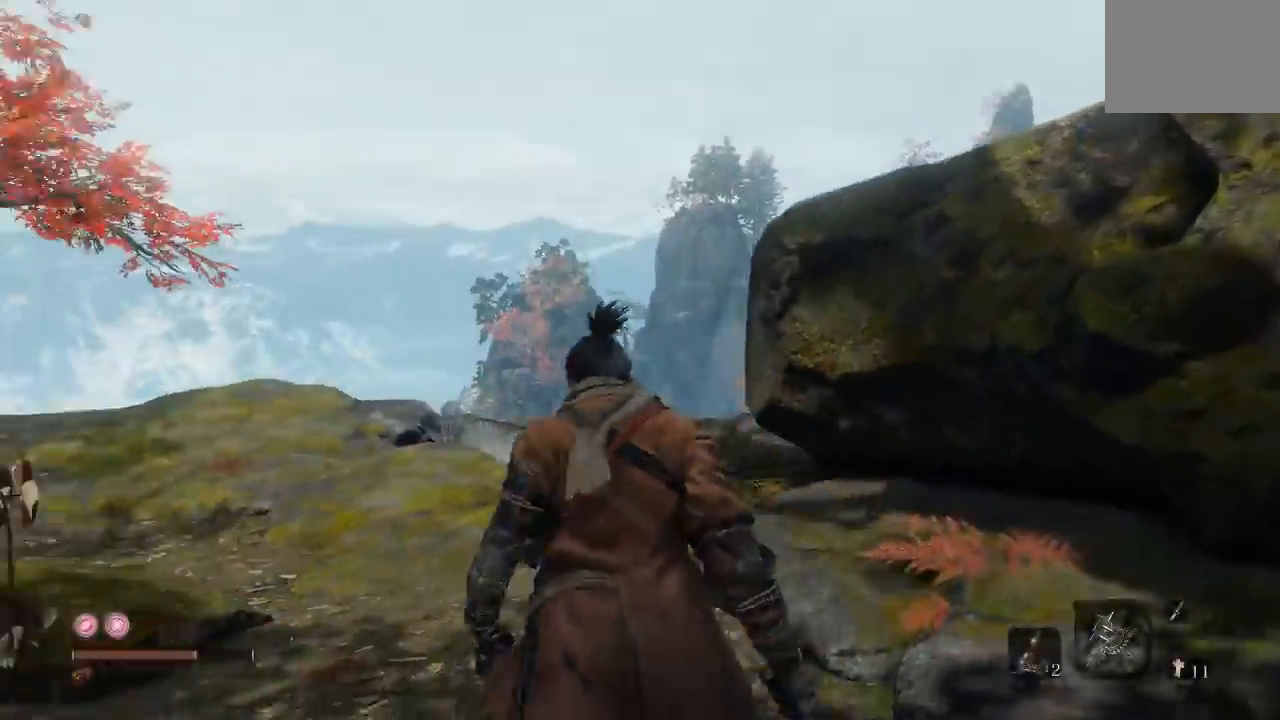
{"buttons": [], "right_stick": "center", "button_events": [[283, "L2", "up"]]}
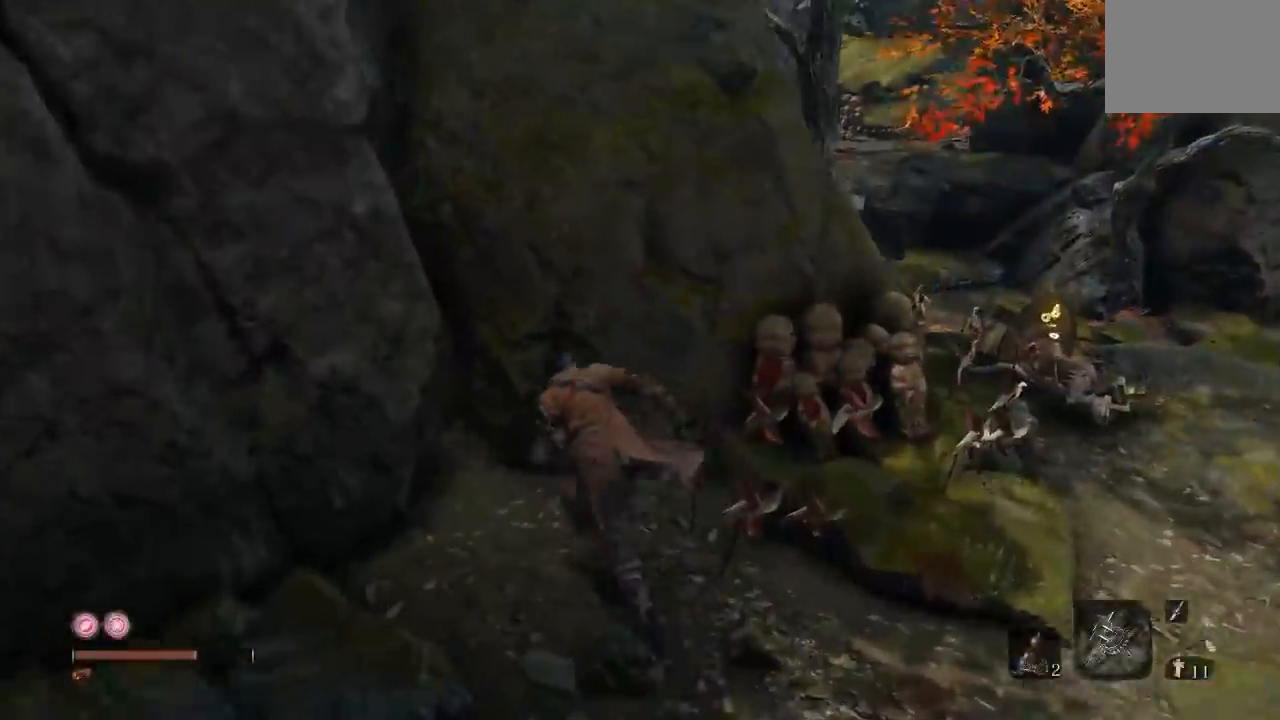
{"buttons": [], "right_stick": "down-right", "button_events": []}
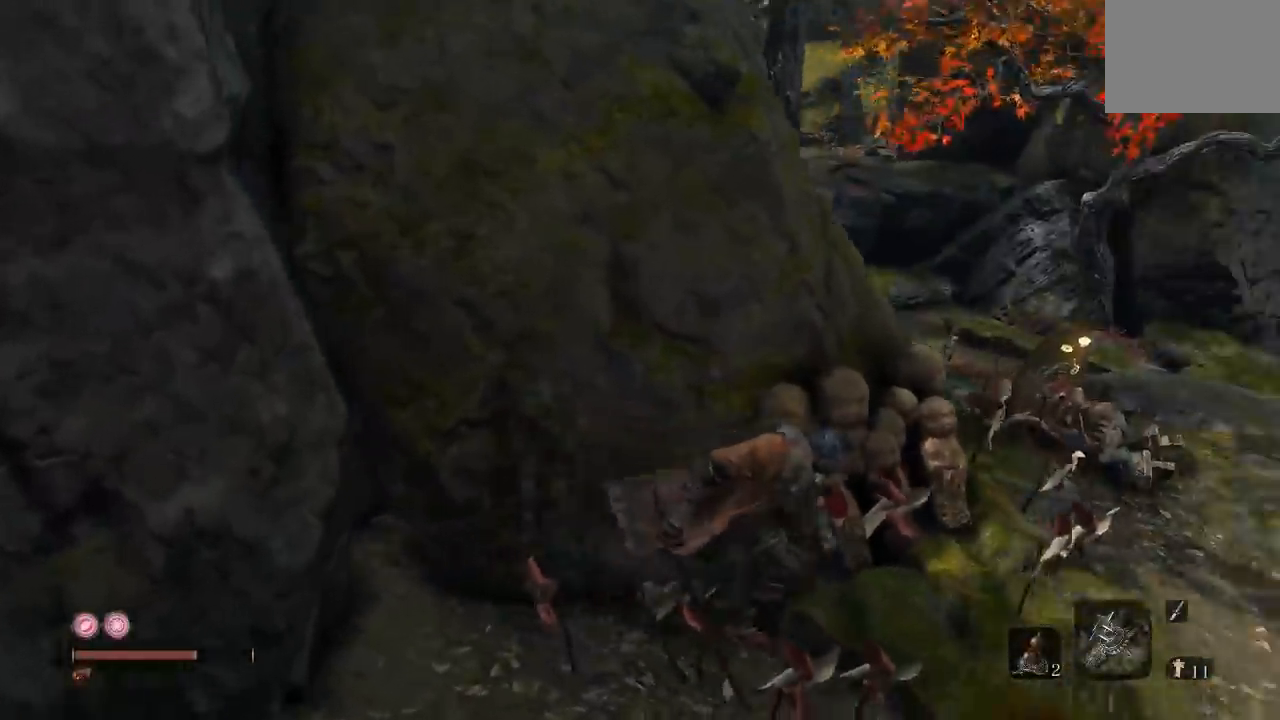
{"buttons": [], "right_stick": "center", "button_events": [[283, "Y", "down"], [350, "Y", "up"]]}
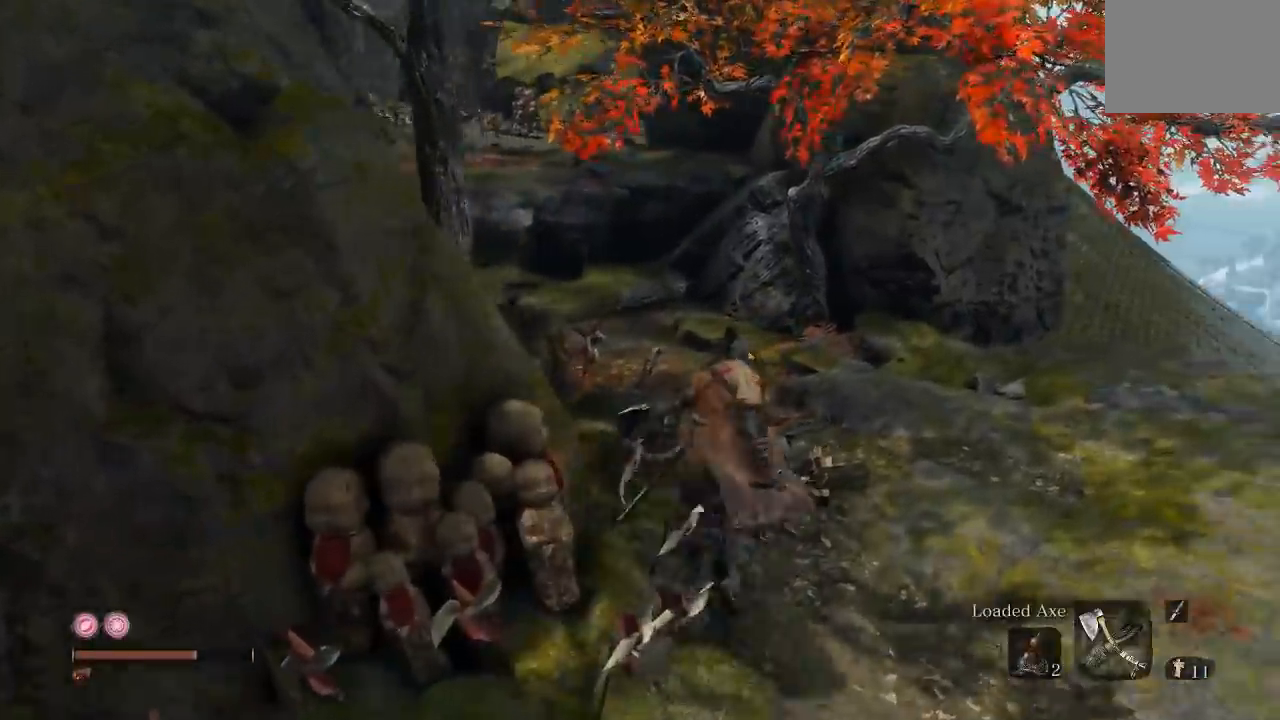
{"buttons": ["L2"], "right_stick": "center", "button_events": [[467, "L2", "down"]]}
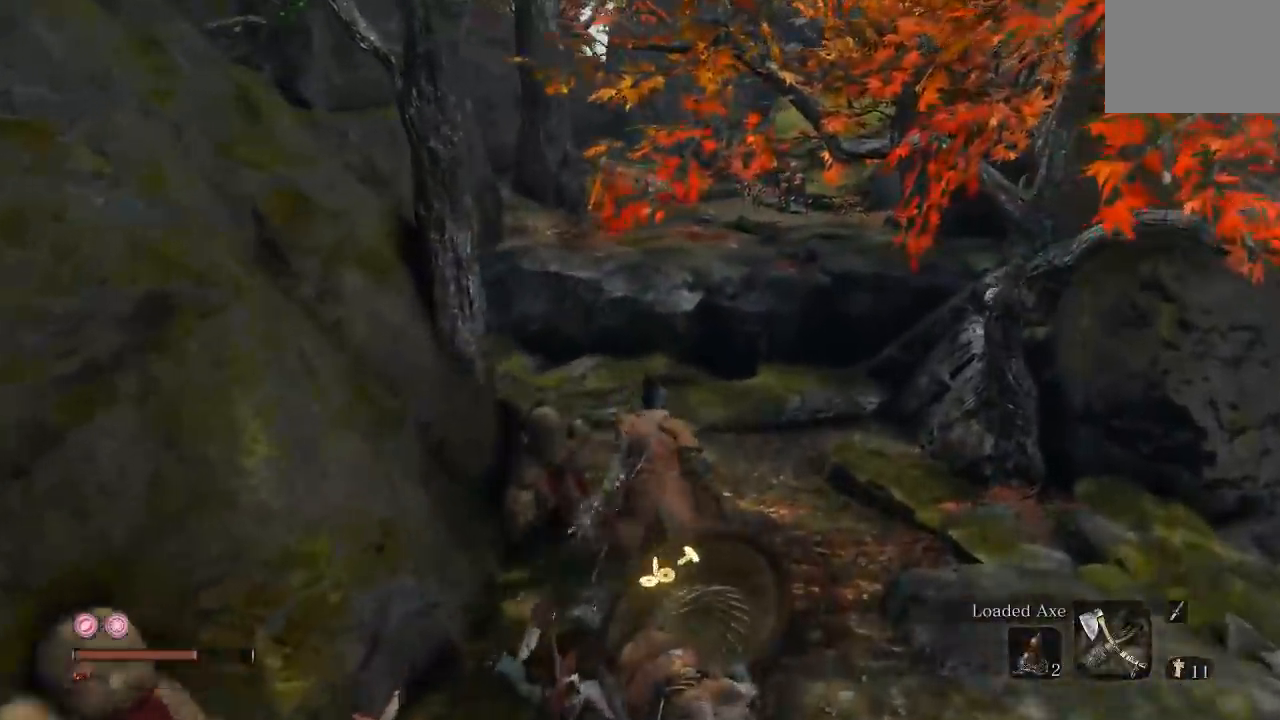
{"buttons": [], "right_stick": "center", "button_events": [[50, "L2", "up"]]}
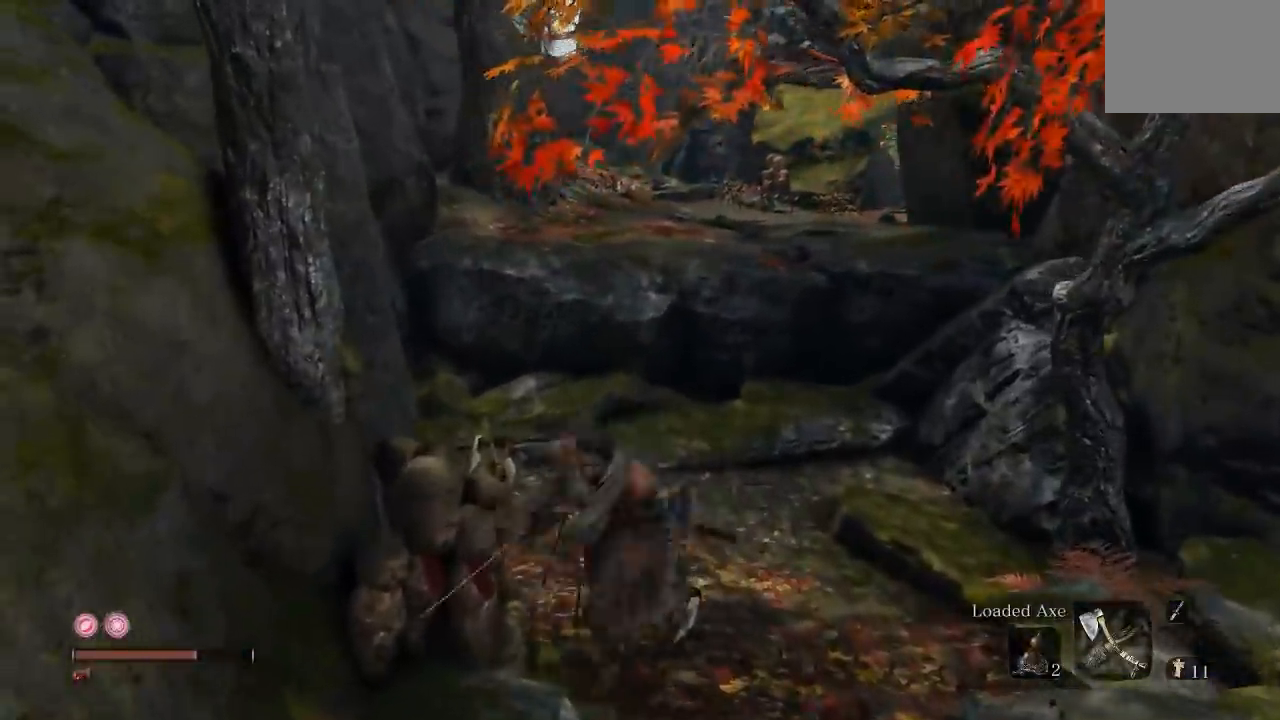
{"buttons": ["X"], "right_stick": "center", "button_events": [[17, "X", "down"]]}
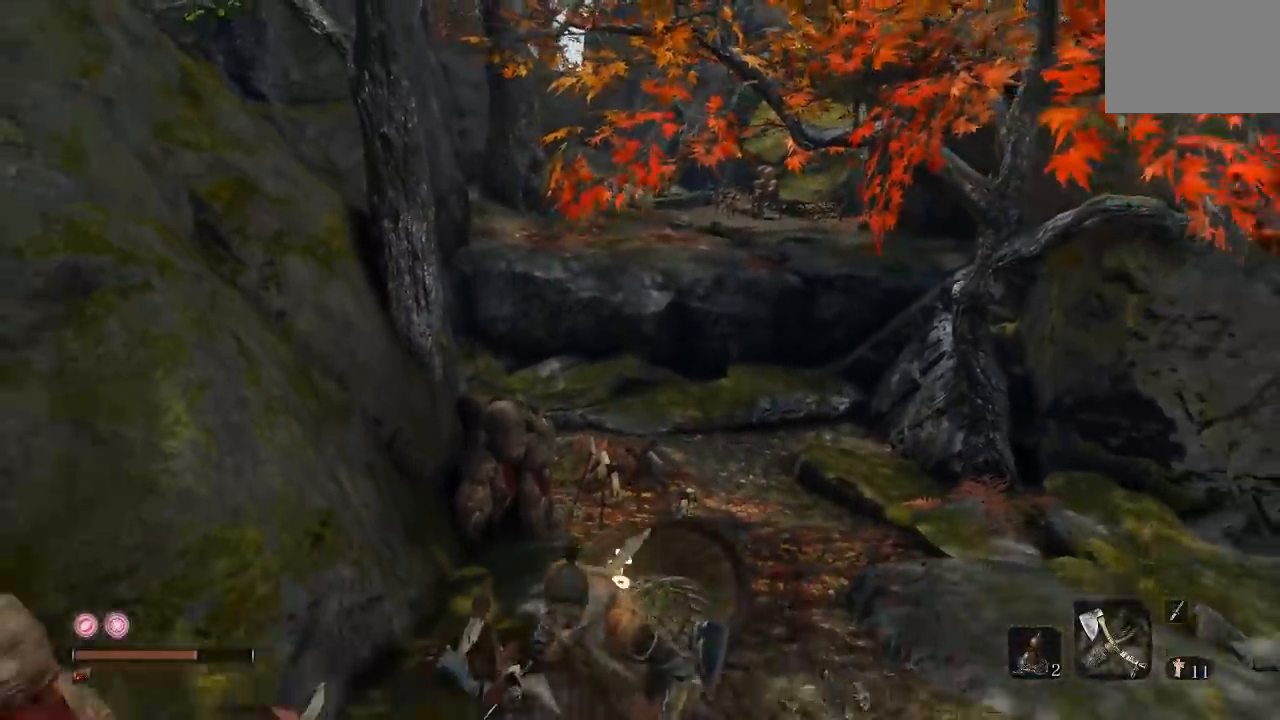
{"buttons": ["X"], "right_stick": "center", "button_events": []}
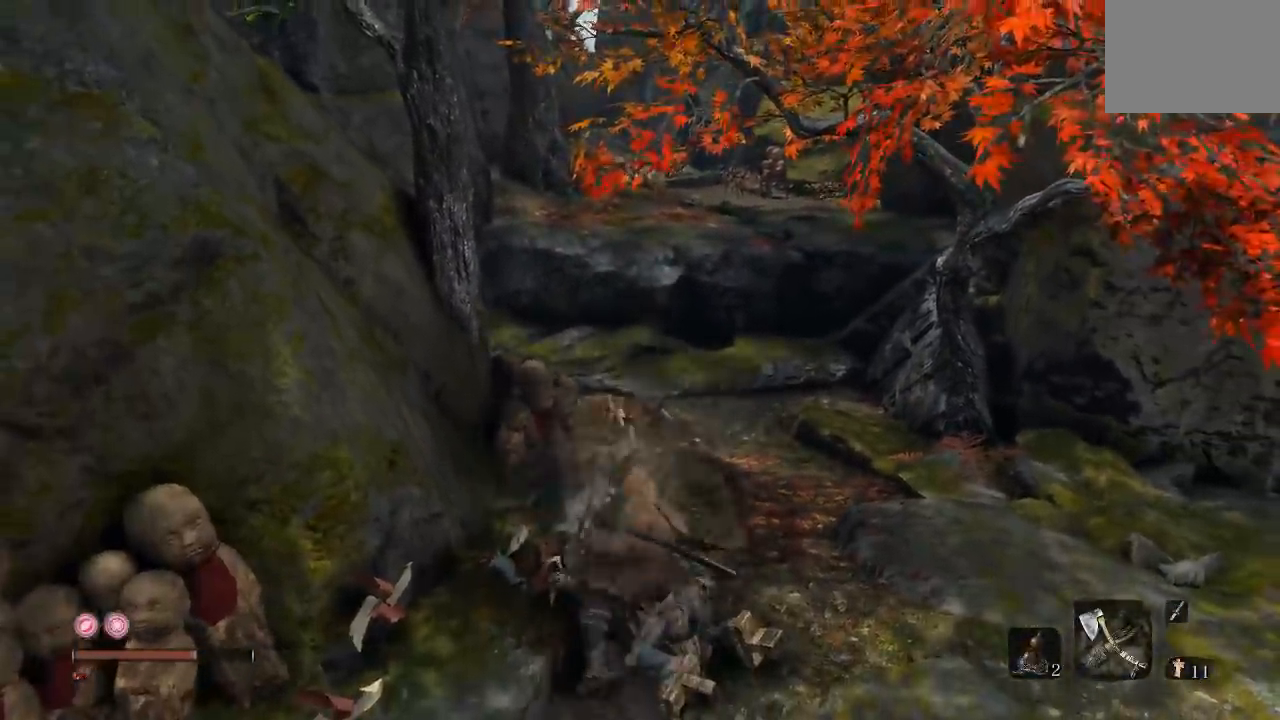
{"buttons": ["X"], "right_stick": "center", "button_events": []}
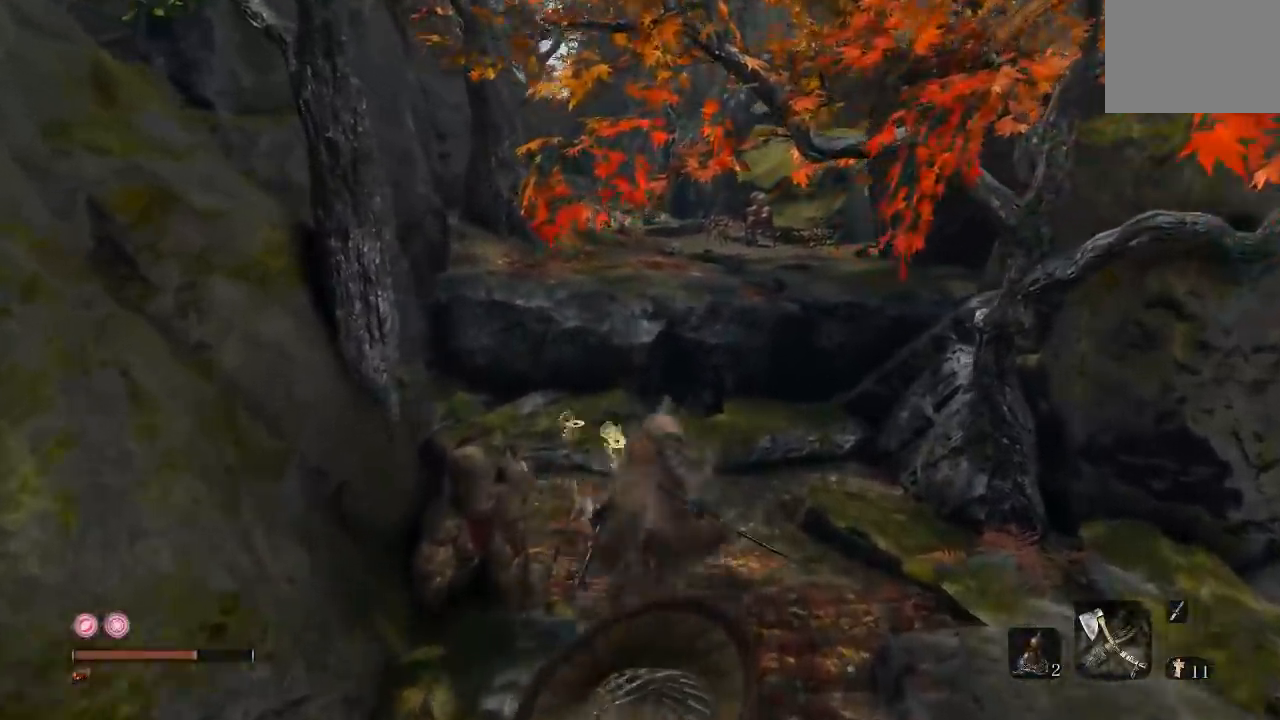
{"buttons": ["A"], "right_stick": "center", "button_events": [[317, "X", "up"], [417, "A", "down"]]}
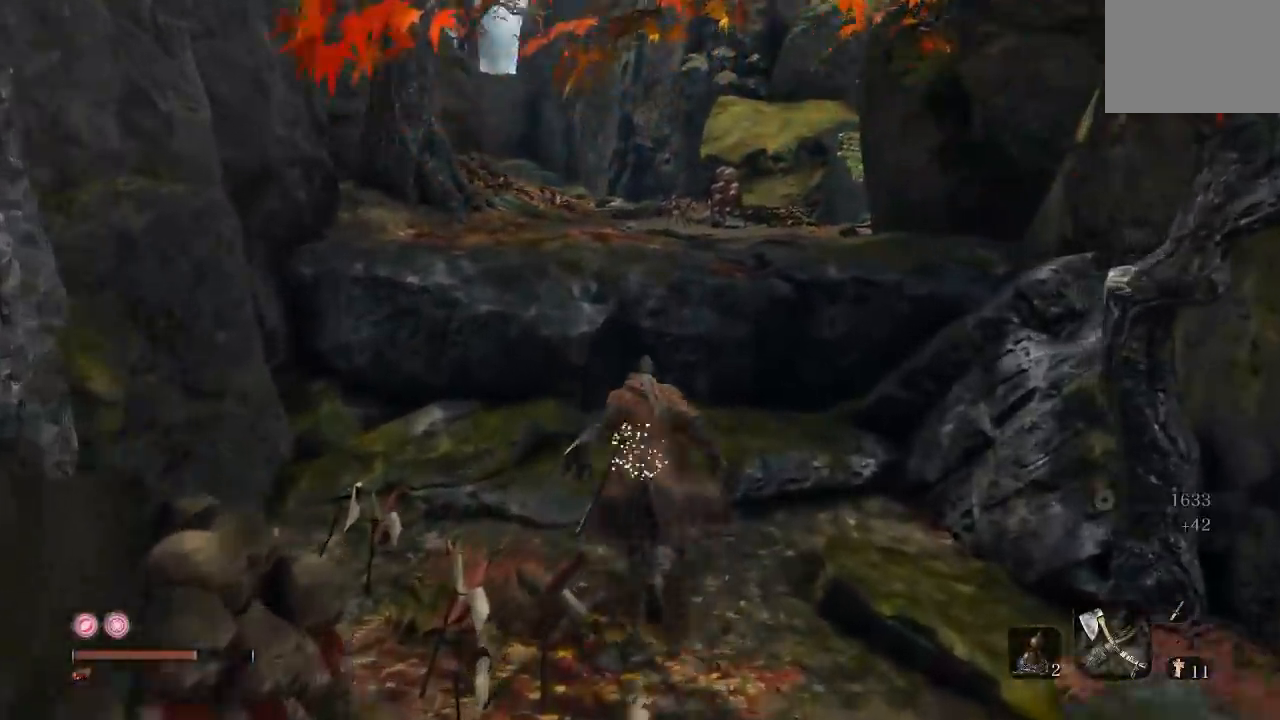
{"buttons": [], "right_stick": "right", "button_events": [[17, "A", "up"]]}
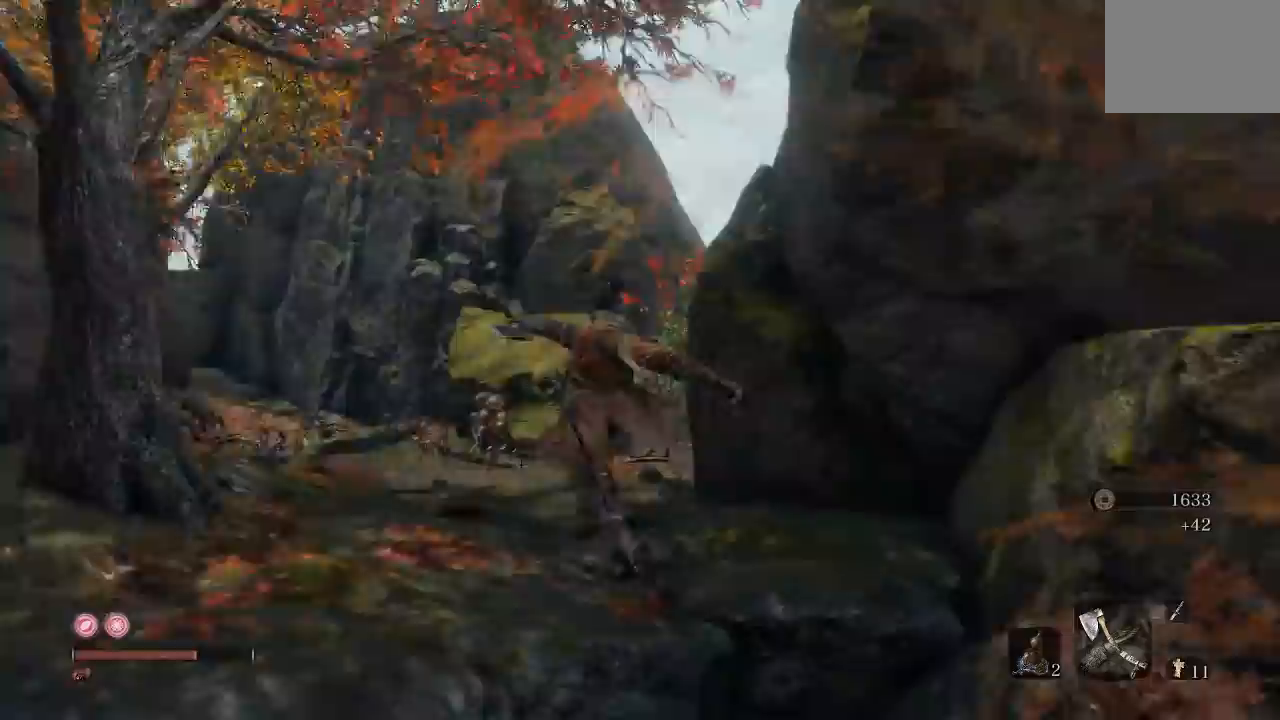
{"buttons": [], "right_stick": "center", "button_events": []}
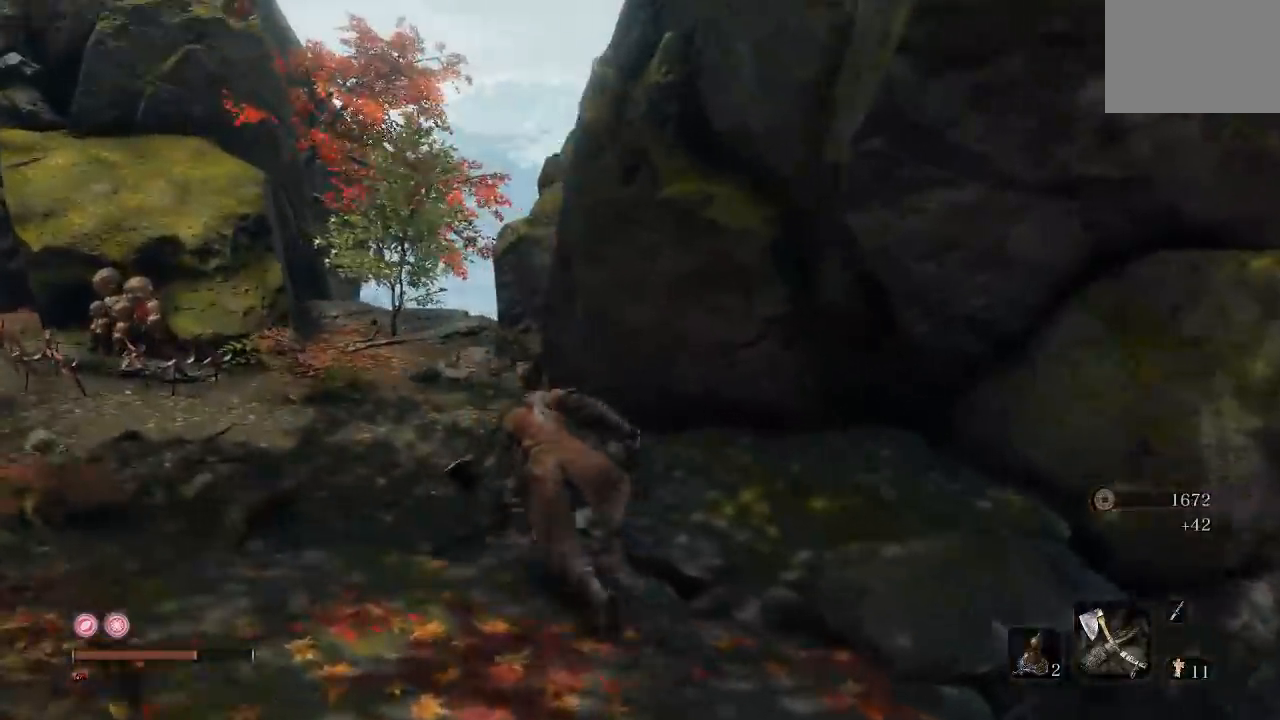
{"buttons": [], "right_stick": "left", "button_events": []}